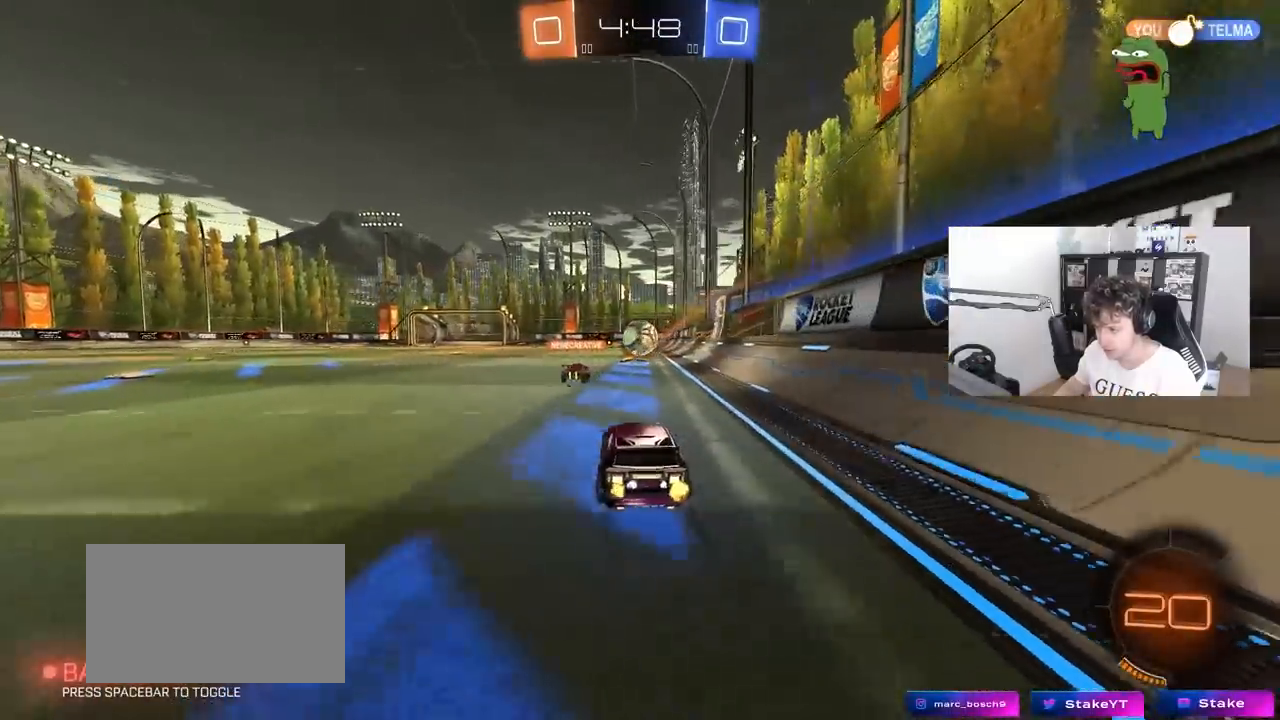
Gameplay with keyboard and mouse; each line is a JSON object with the keys and mouse buttons held at the frame after it. "events" lists presses ("down") and releases ("up") of "1", "2", "3", "4", "5", "a", "alt", "c", "caps_lock", "ctrl", "d", "e", "f", "g", "q", "r", "s", "shift", "space", "t", "tab", "v", "w", "x", "z", "mouse_left", "mouse_wheel" and "mouse_right" between this image and that frame as [ms after this image, input, new state], when the widget could be followed in between. "mouse_left", "mouse_wheel", "mouse_right" = the "left", "wheel", "right" buttons of the "mouse" list. No other keys are recorded. "wheel" means that the mouse wheel is clicked or scrolled. "mouse_move" is the direction in which the mouse moves at that frame (one of eight, or "still"), when it could be read.
{"keys": ["w"], "mouse": [], "mouse_move": "still", "events": []}
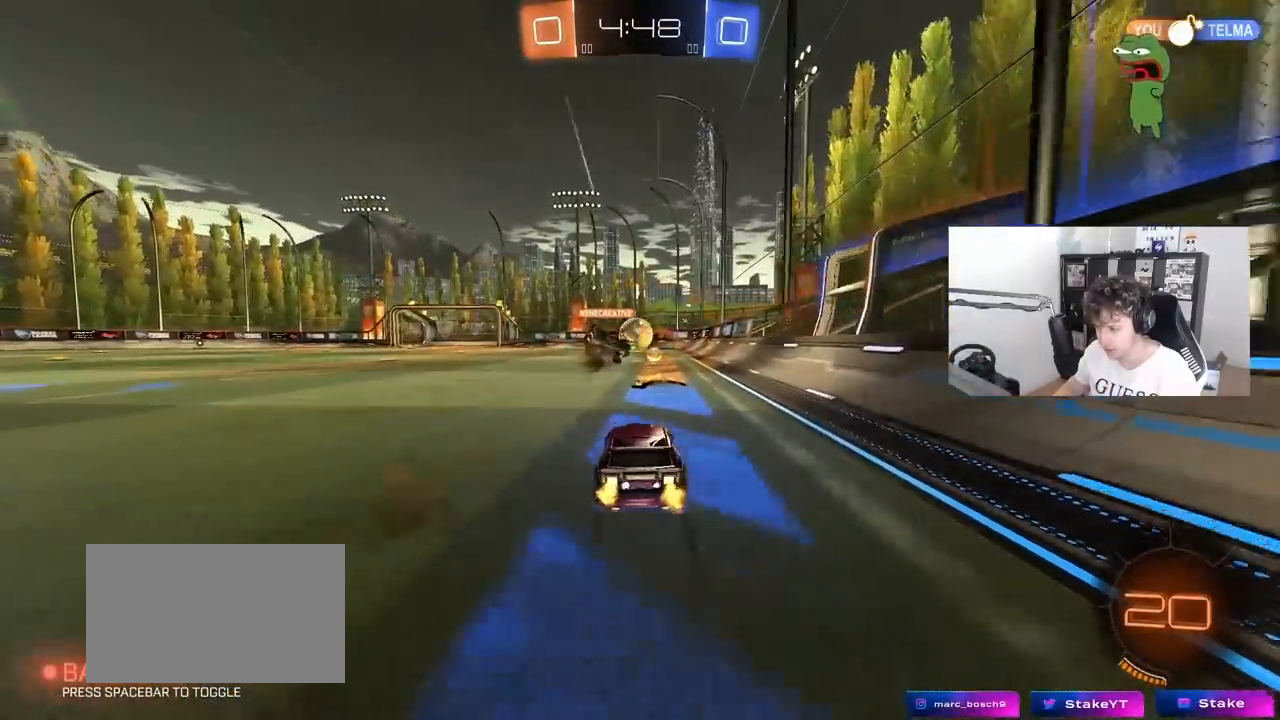
{"keys": ["w"], "mouse": [], "mouse_move": "still", "events": []}
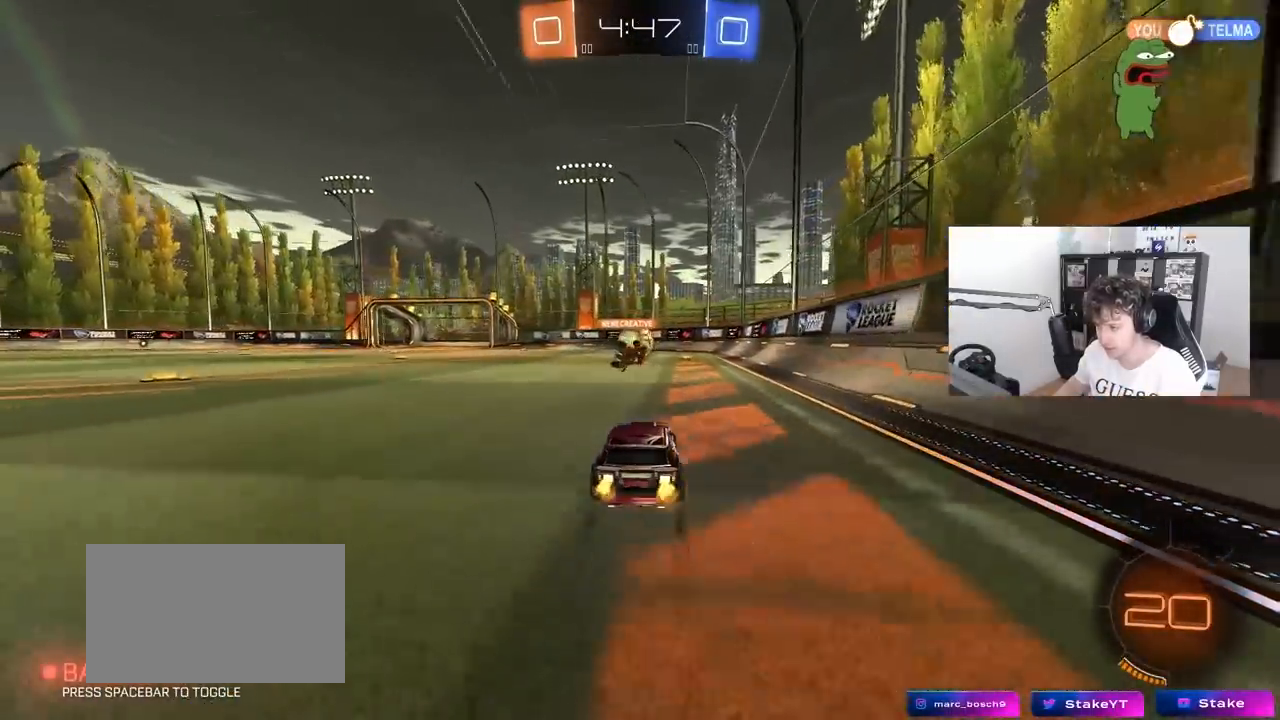
{"keys": ["w"], "mouse": [], "mouse_move": "still", "events": [[17, "d", "down"], [67, "d", "up"]]}
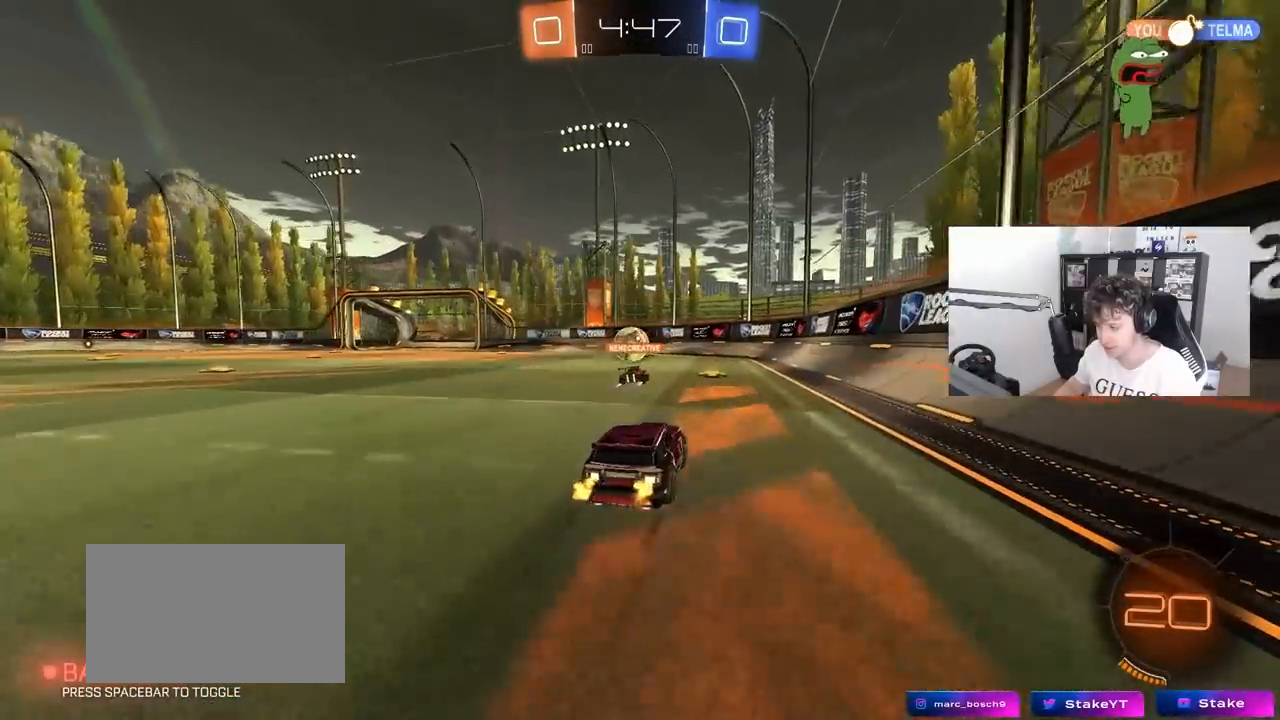
{"keys": ["w"], "mouse": [], "mouse_move": "still", "events": [[133, "a", "down"], [217, "a", "up"]]}
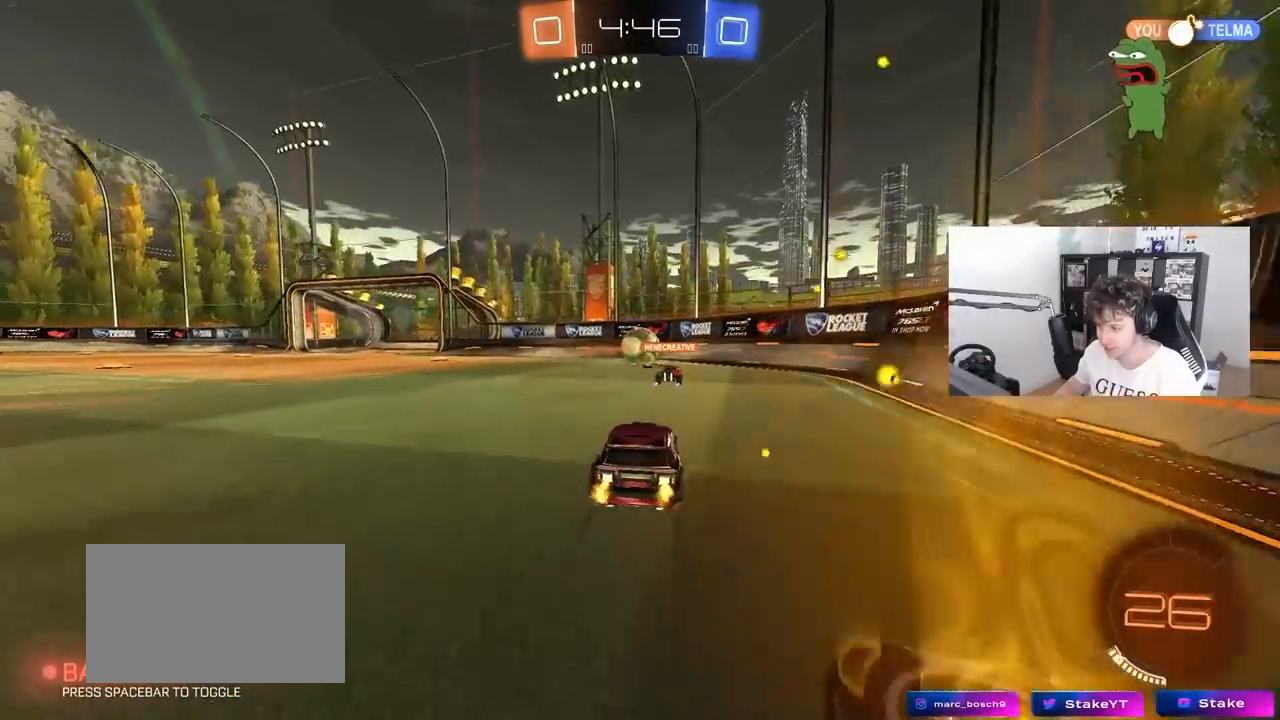
{"keys": ["a", "w"], "mouse": [], "mouse_move": "still", "events": [[333, "a", "down"]]}
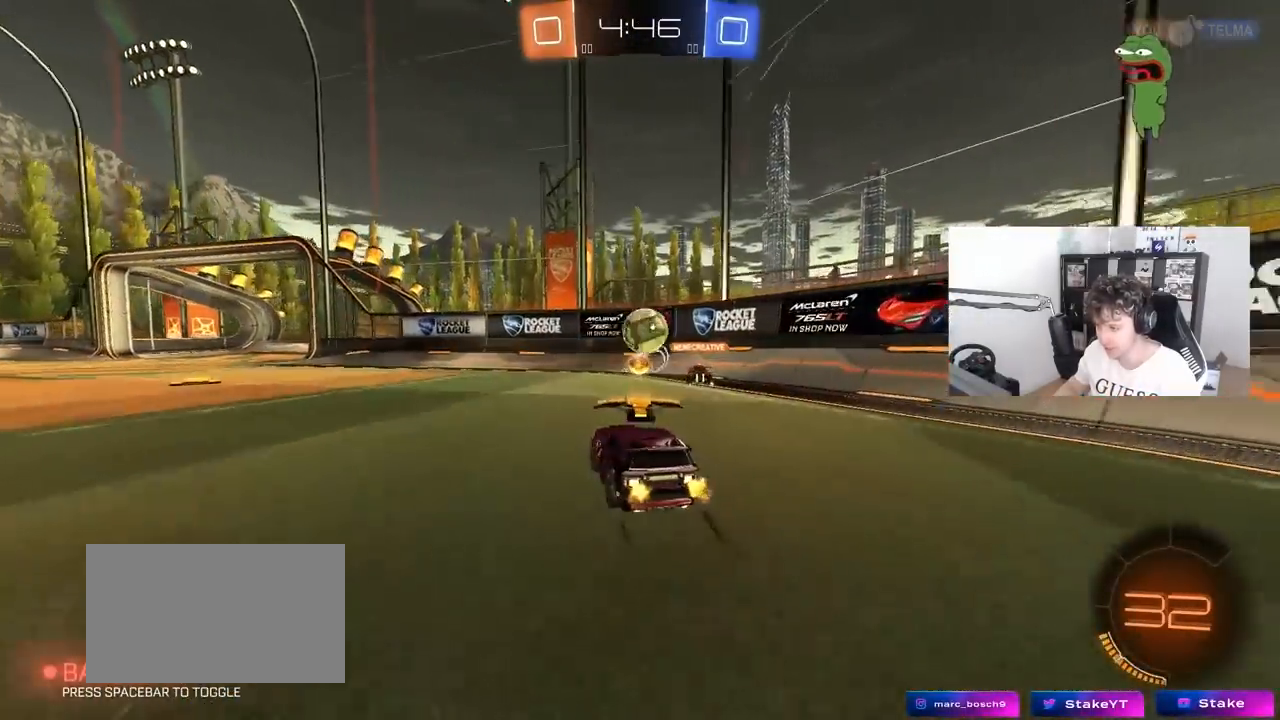
{"keys": ["a", "w"], "mouse": ["left"], "mouse_move": "still", "events": [[483, "mouse_left", "down"]]}
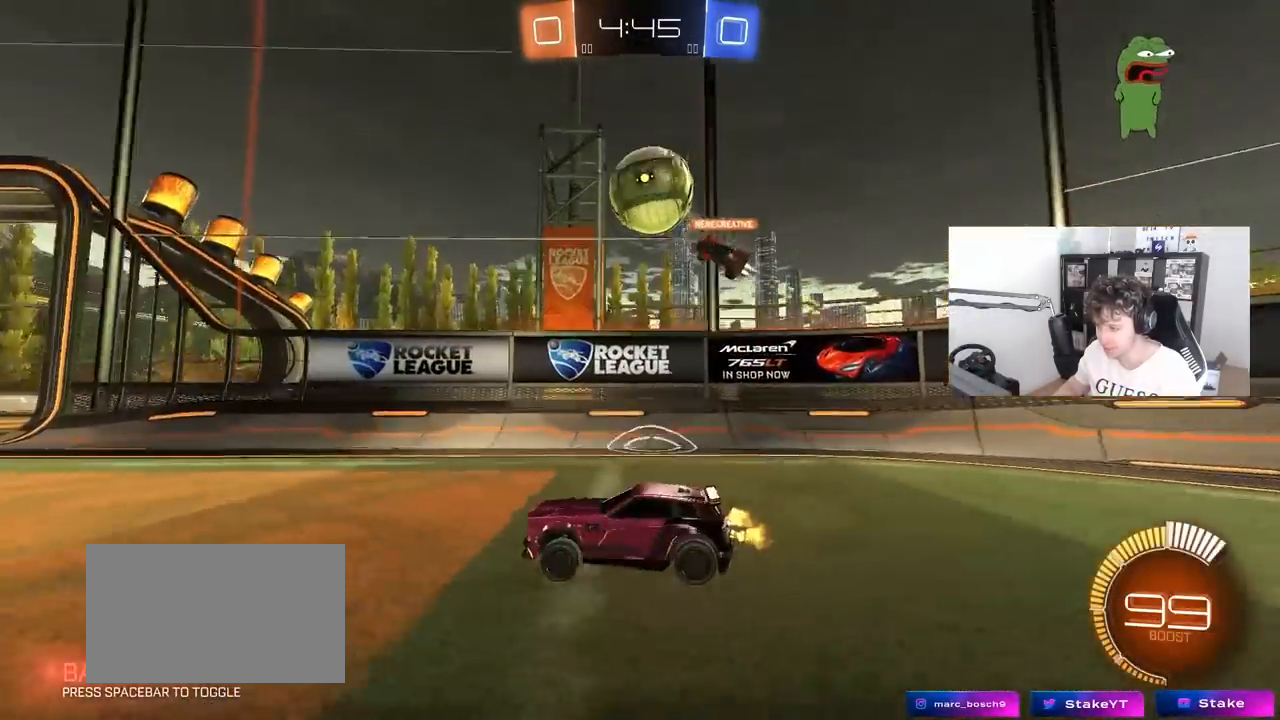
{"keys": ["d"], "mouse": [], "mouse_move": "still", "events": [[83, "a", "up"], [167, "mouse_left", "up"], [400, "a", "down"], [450, "w", "up"], [500, "a", "up"], [500, "d", "down"]]}
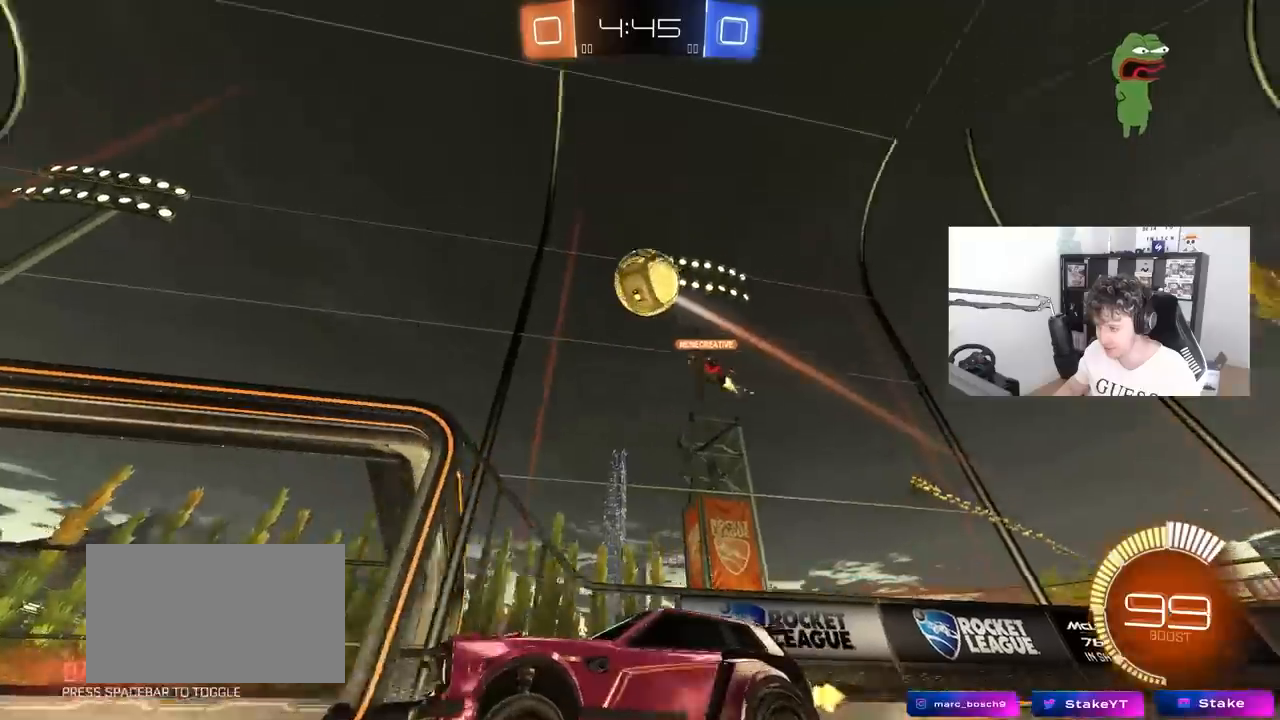
{"keys": ["w"], "mouse": [], "mouse_move": "still", "events": [[133, "s", "down"], [283, "d", "up"], [283, "s", "up"], [467, "w", "down"]]}
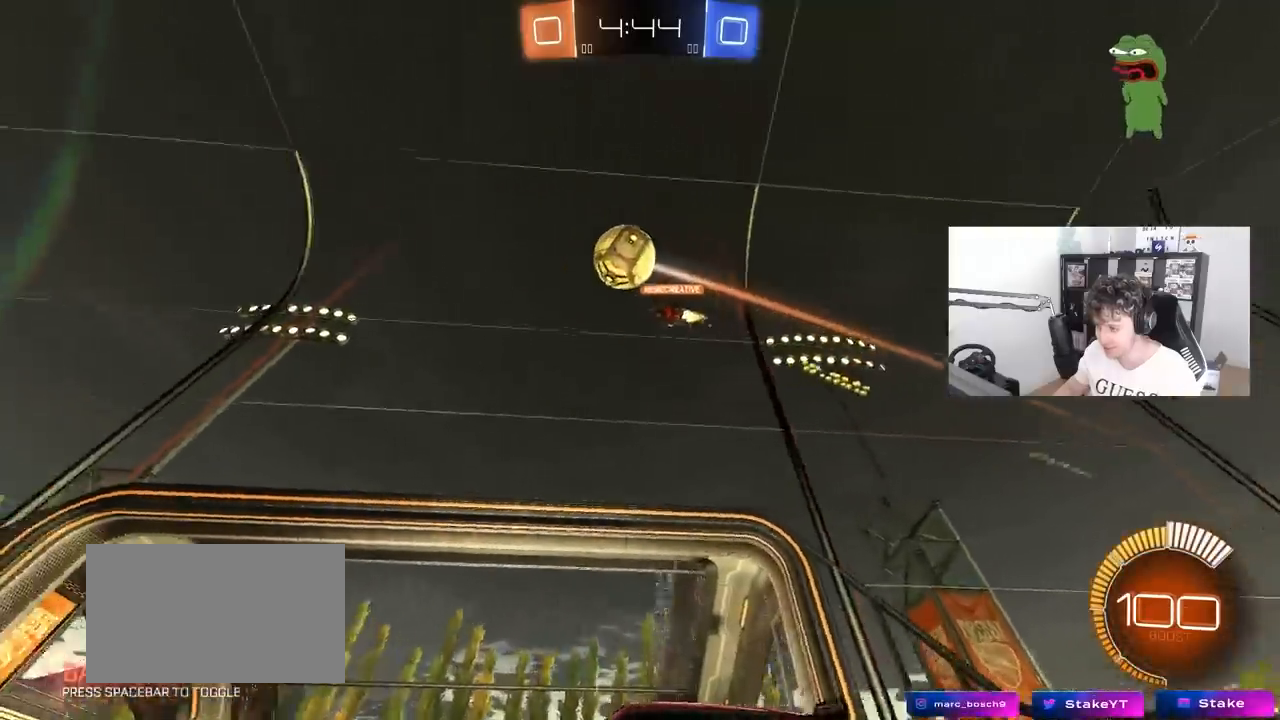
{"keys": ["d"], "mouse": [], "mouse_move": "still", "events": [[17, "a", "down"], [250, "a", "up"], [350, "w", "up"], [483, "d", "down"]]}
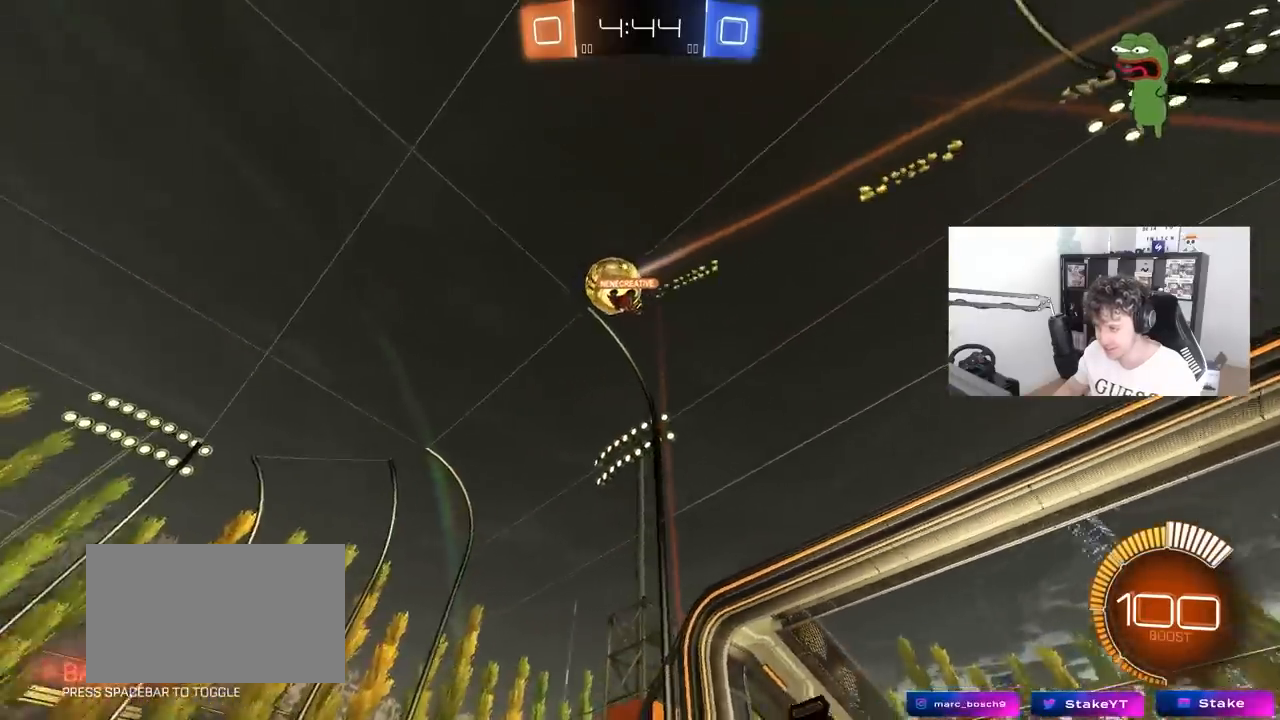
{"keys": ["w"], "mouse": [], "mouse_move": "still", "events": [[267, "w", "down"], [450, "d", "up"]]}
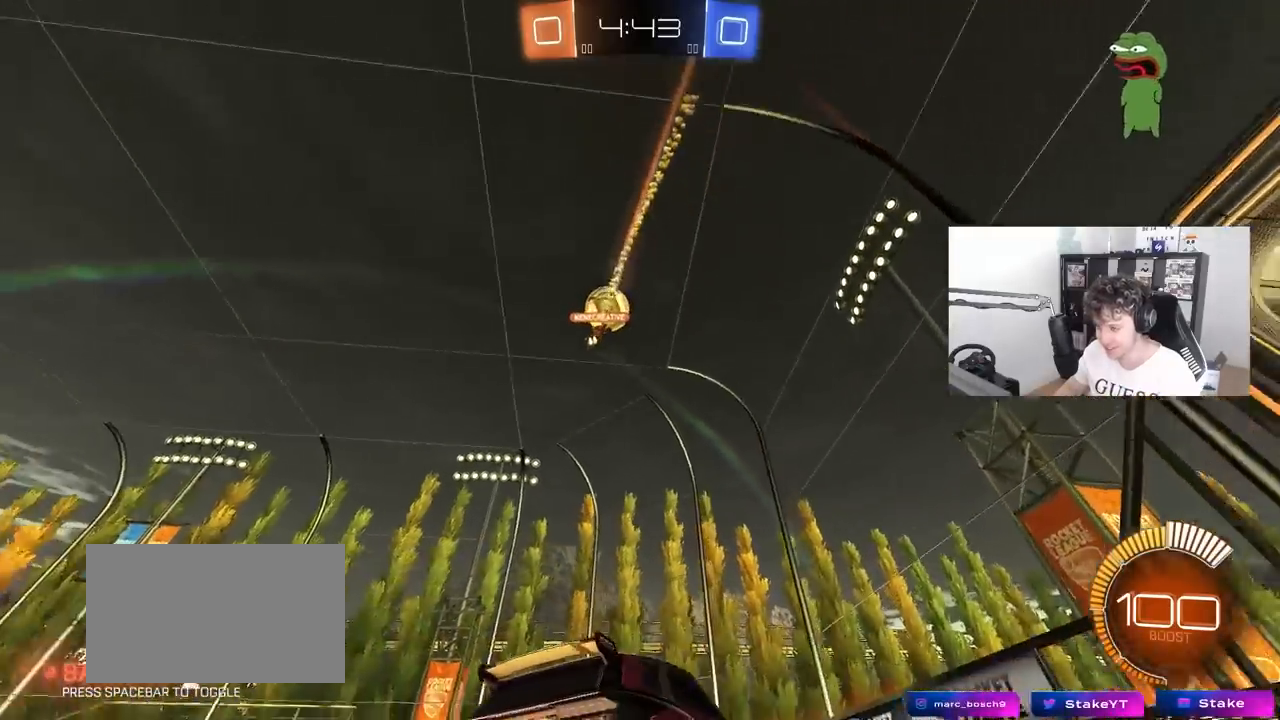
{"keys": ["a", "w"], "mouse": [], "mouse_move": "still", "events": [[50, "a", "down"], [100, "shift", "down"], [150, "shift", "up"], [233, "a", "up"], [333, "a", "down"]]}
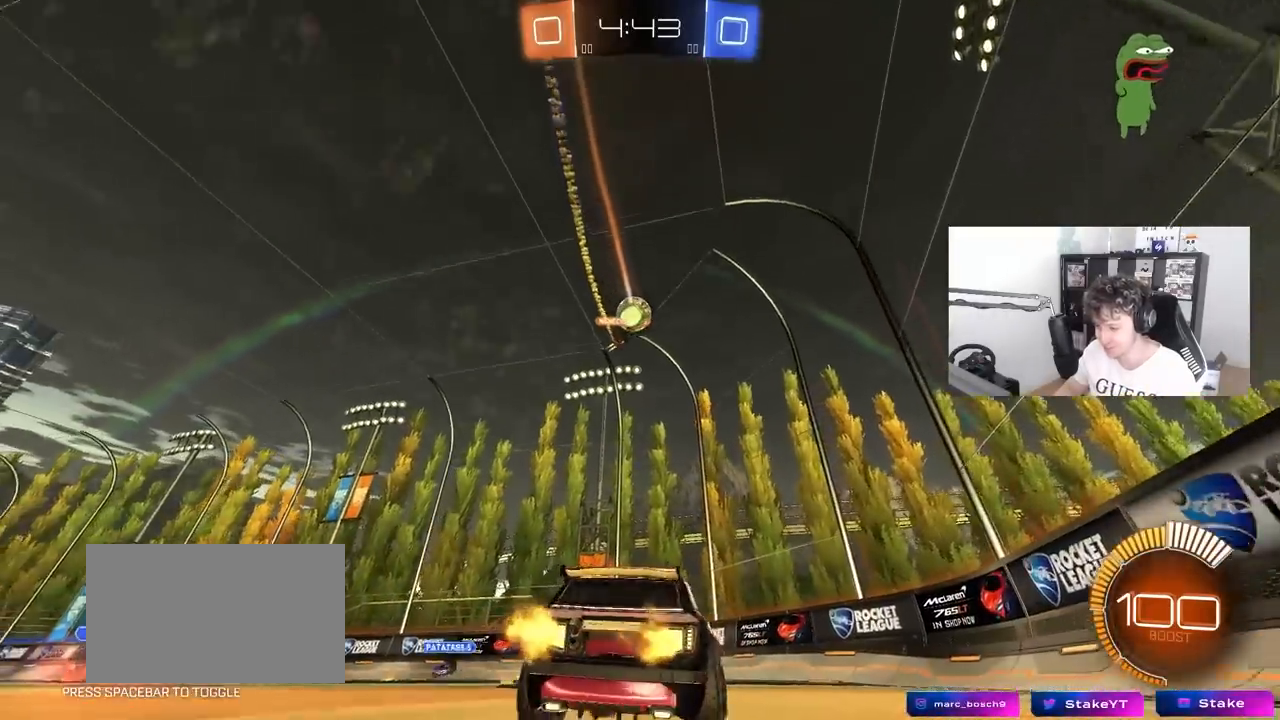
{"keys": ["w"], "mouse": [], "mouse_move": "still", "events": [[67, "a", "up"], [200, "a", "down"], [483, "a", "up"]]}
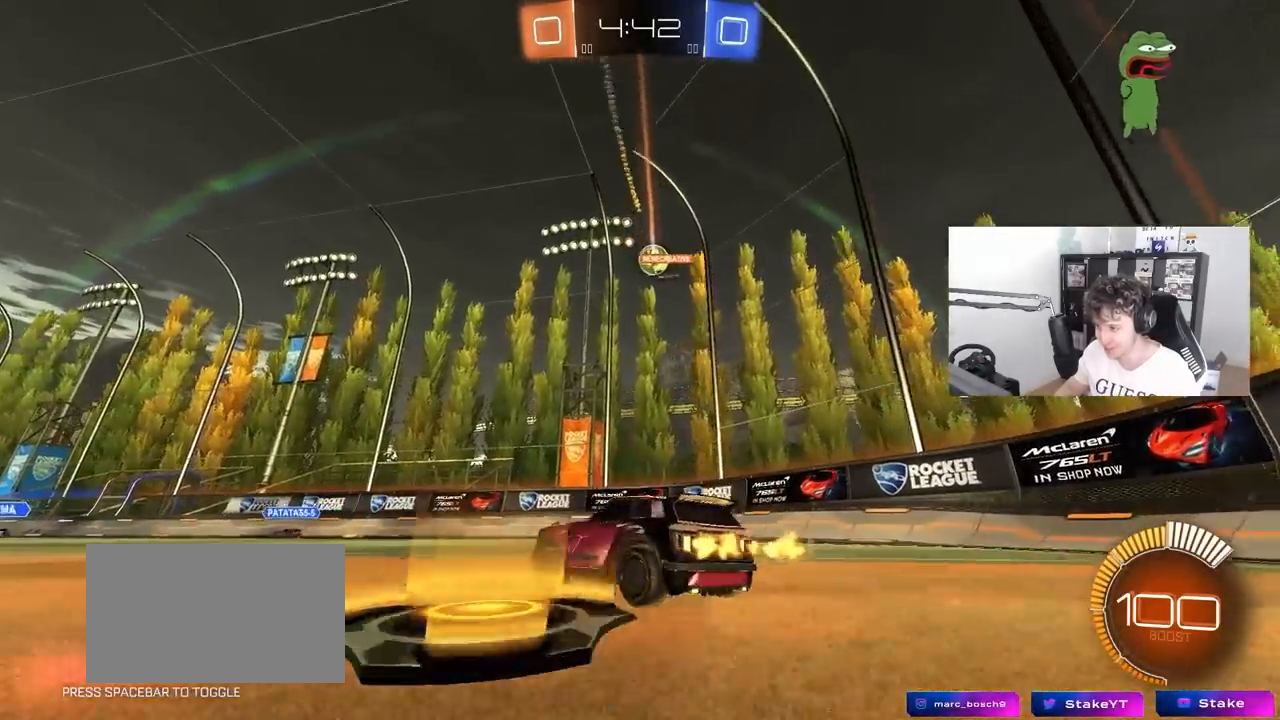
{"keys": ["w"], "mouse": [], "mouse_move": "still", "events": [[217, "w", "up"], [317, "a", "down"], [367, "a", "up"], [450, "d", "down"], [450, "w", "down"], [500, "d", "up"]]}
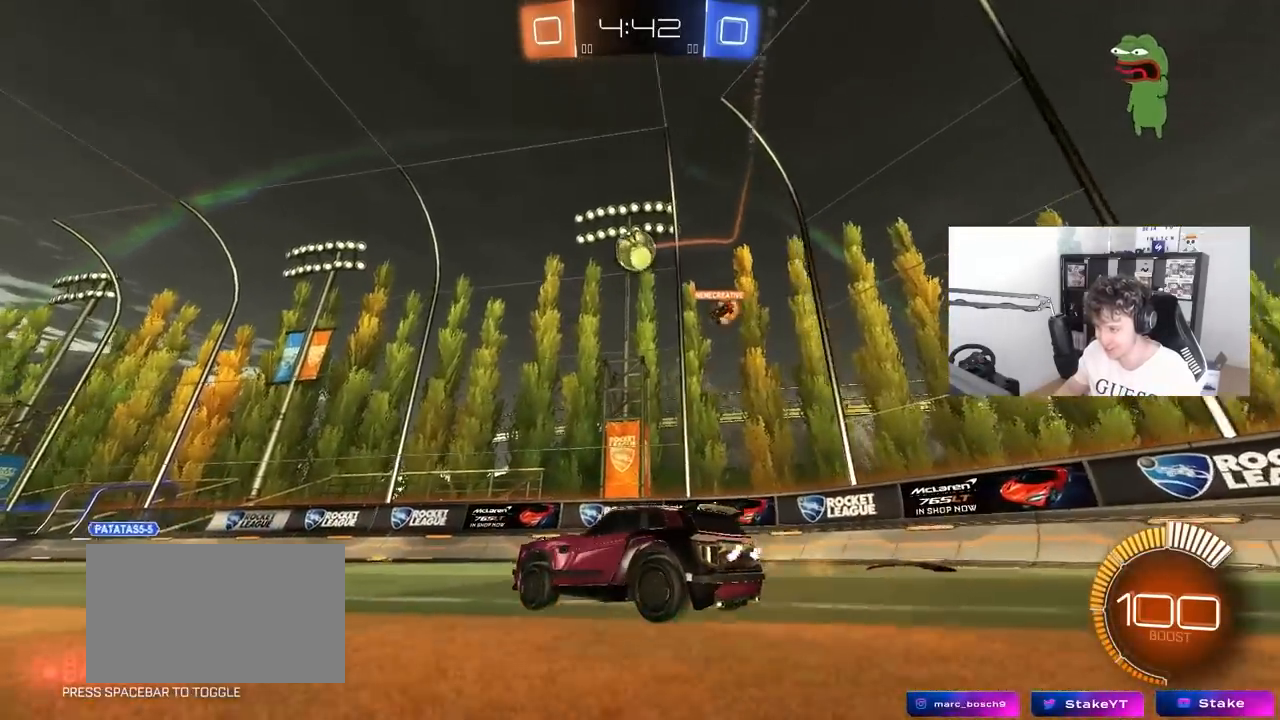
{"keys": [], "mouse": [], "mouse_move": "up-left", "events": [[150, "w", "up"]]}
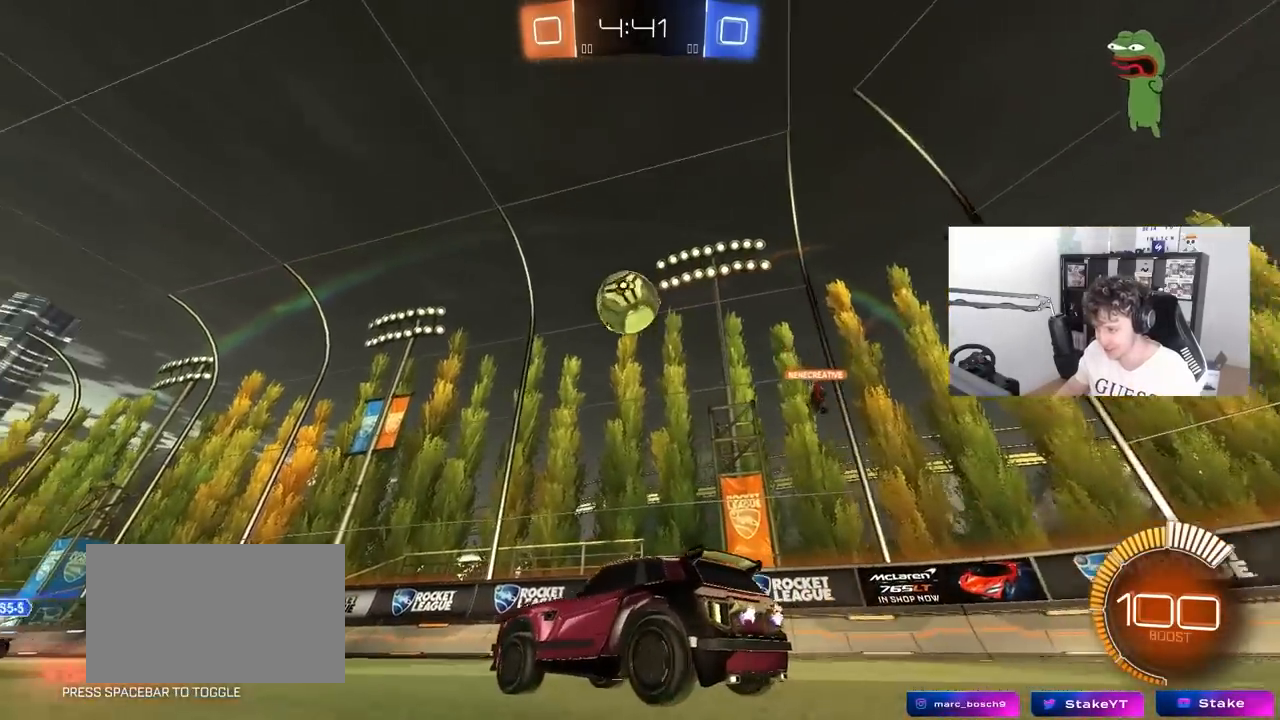
{"keys": ["a", "w"], "mouse": [], "mouse_move": "still", "events": [[250, "a", "down"], [250, "w", "down"]]}
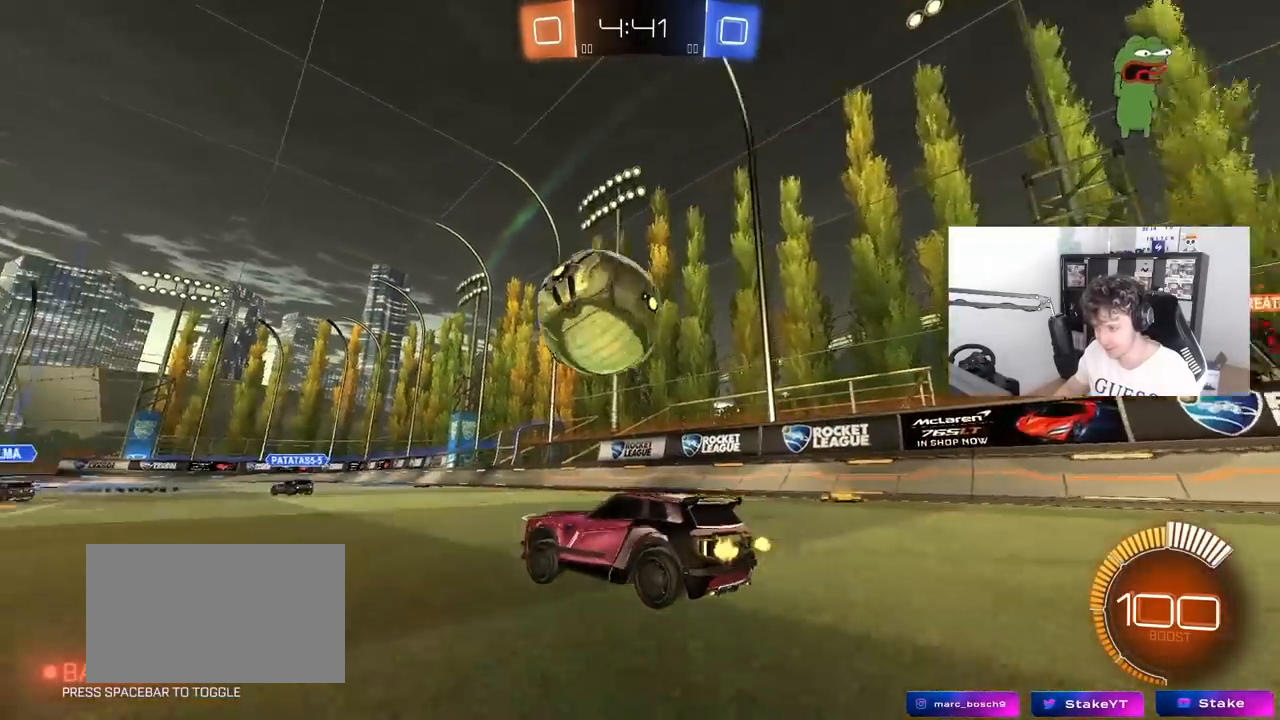
{"keys": ["a", "shift"], "mouse": ["left"], "mouse_move": "still", "events": [[33, "a", "up"], [33, "d", "down"], [33, "mouse_left", "down"], [33, "mouse_right", "down"], [33, "w", "up"], [83, "s", "down"], [167, "d", "up"], [217, "mouse_right", "up"], [217, "s", "up"], [267, "mouse_right", "down"], [367, "d", "down"], [400, "d", "up"], [400, "mouse_right", "up"], [400, "shift", "down"], [450, "a", "down"]]}
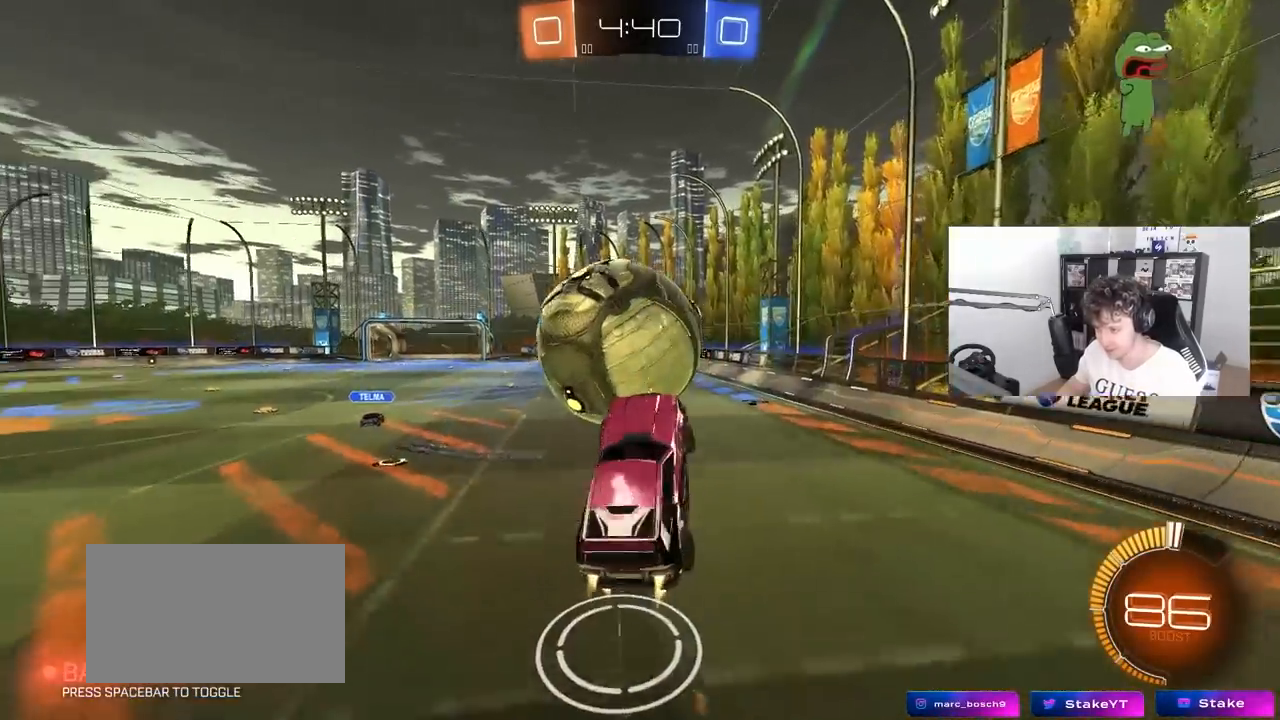
{"keys": ["a", "shift"], "mouse": ["left"], "mouse_move": "still", "events": [[100, "mouse_left", "up"], [183, "s", "down"], [283, "shift", "up"], [367, "a", "up"], [367, "d", "down"], [417, "d", "up"], [417, "mouse_left", "down"], [417, "s", "up"], [467, "a", "down"], [467, "shift", "down"]]}
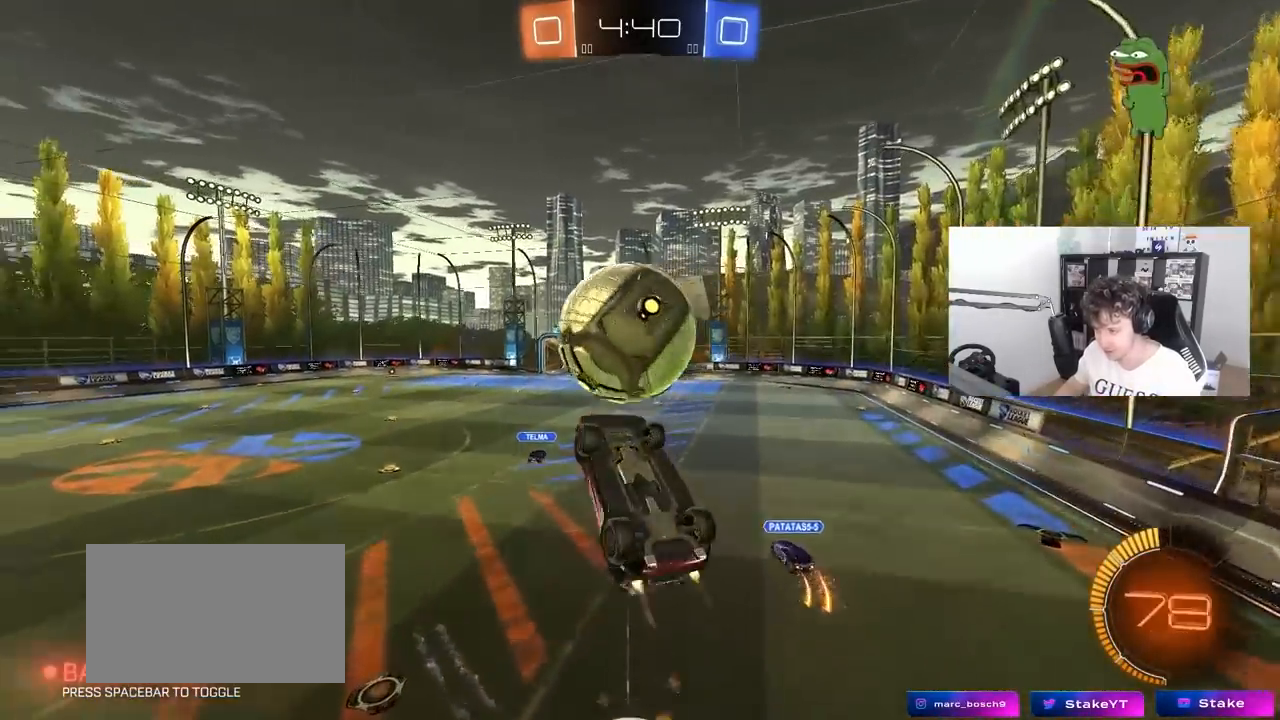
{"keys": ["a"], "mouse": ["left"], "mouse_move": "still", "events": [[117, "mouse_left", "up"], [150, "w", "down"], [300, "shift", "up"], [400, "w", "up"], [483, "mouse_left", "down"]]}
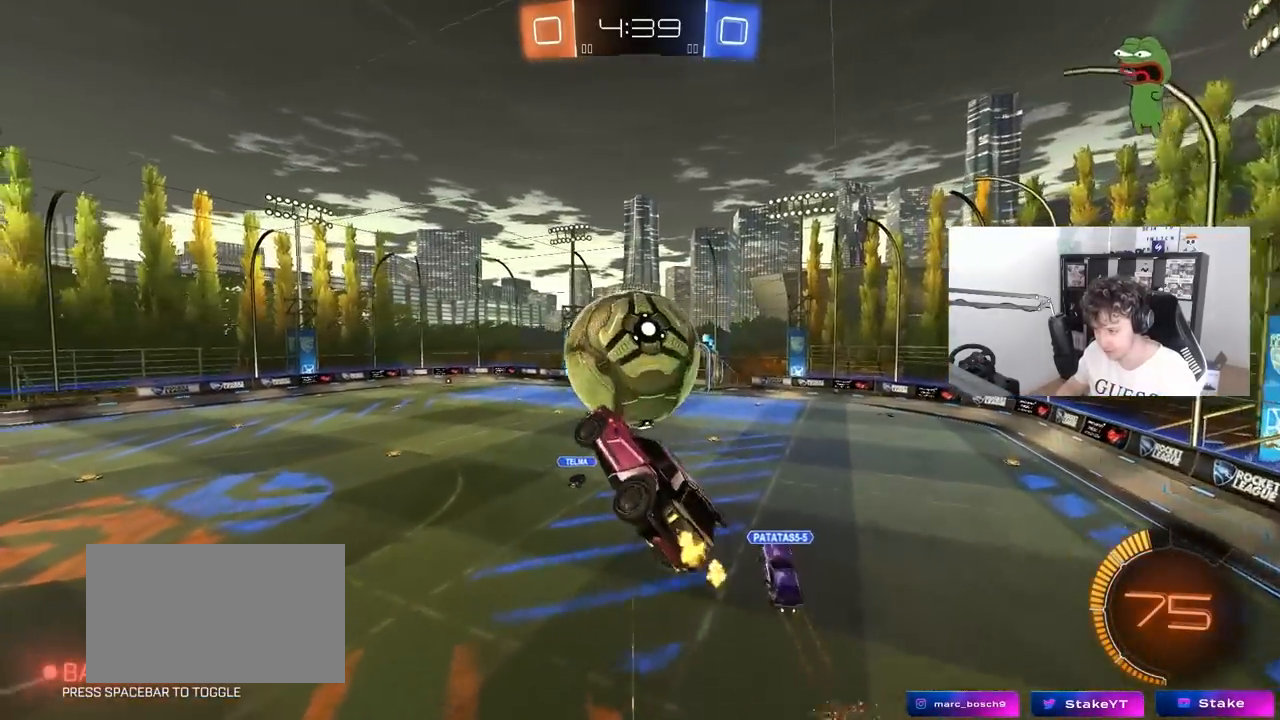
{"keys": ["a", "w"], "mouse": [], "mouse_move": "still", "events": [[167, "w", "down"], [217, "mouse_left", "up"]]}
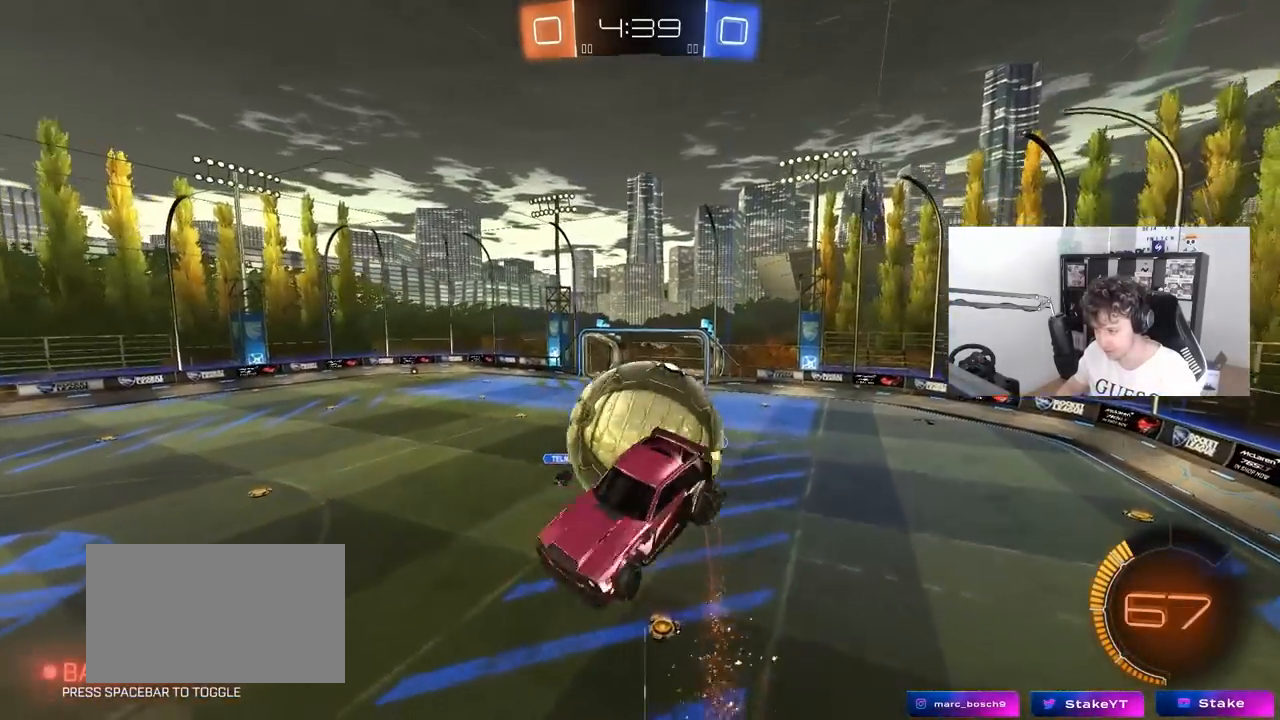
{"keys": ["a", "shift"], "mouse": [], "mouse_move": "still", "events": [[133, "shift", "down"], [333, "shift", "up"], [383, "w", "up"], [467, "shift", "down"]]}
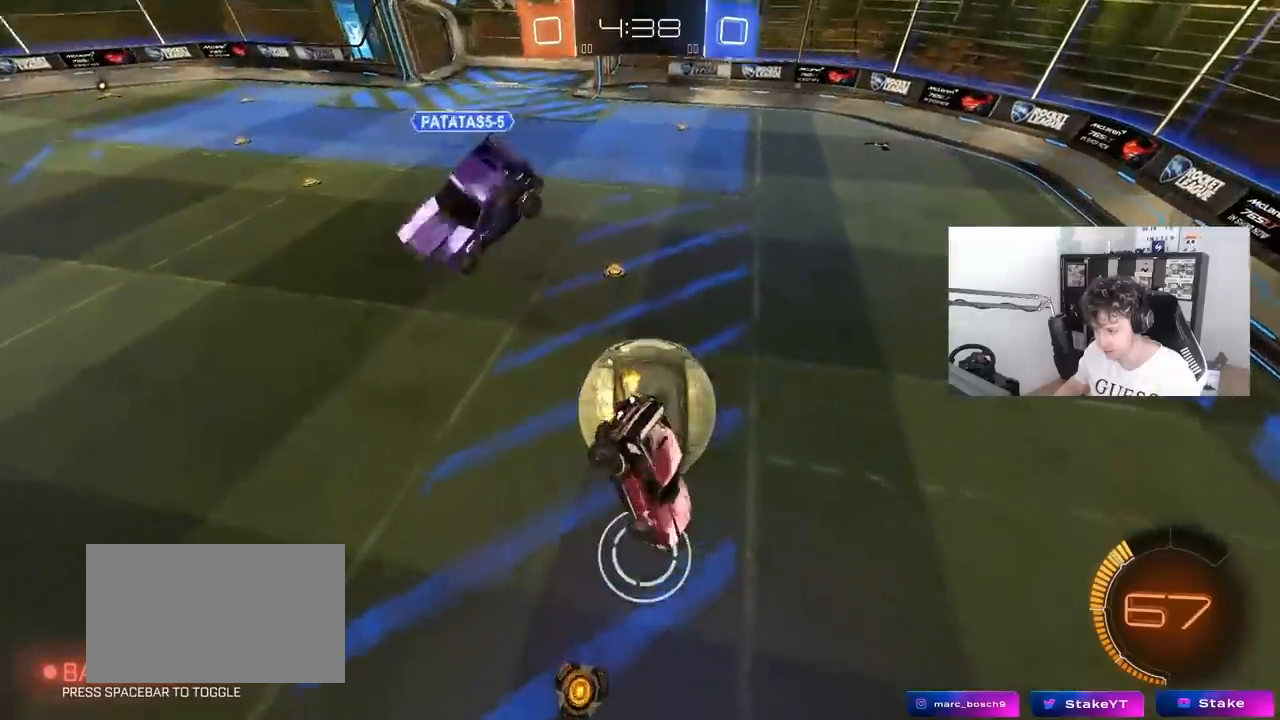
{"keys": ["d", "s", "shift"], "mouse": [], "mouse_move": "still", "events": [[17, "mouse_left", "down"], [17, "s", "down"], [150, "mouse_left", "up"], [150, "shift", "up"], [433, "d", "down"], [433, "shift", "down"], [483, "a", "up"]]}
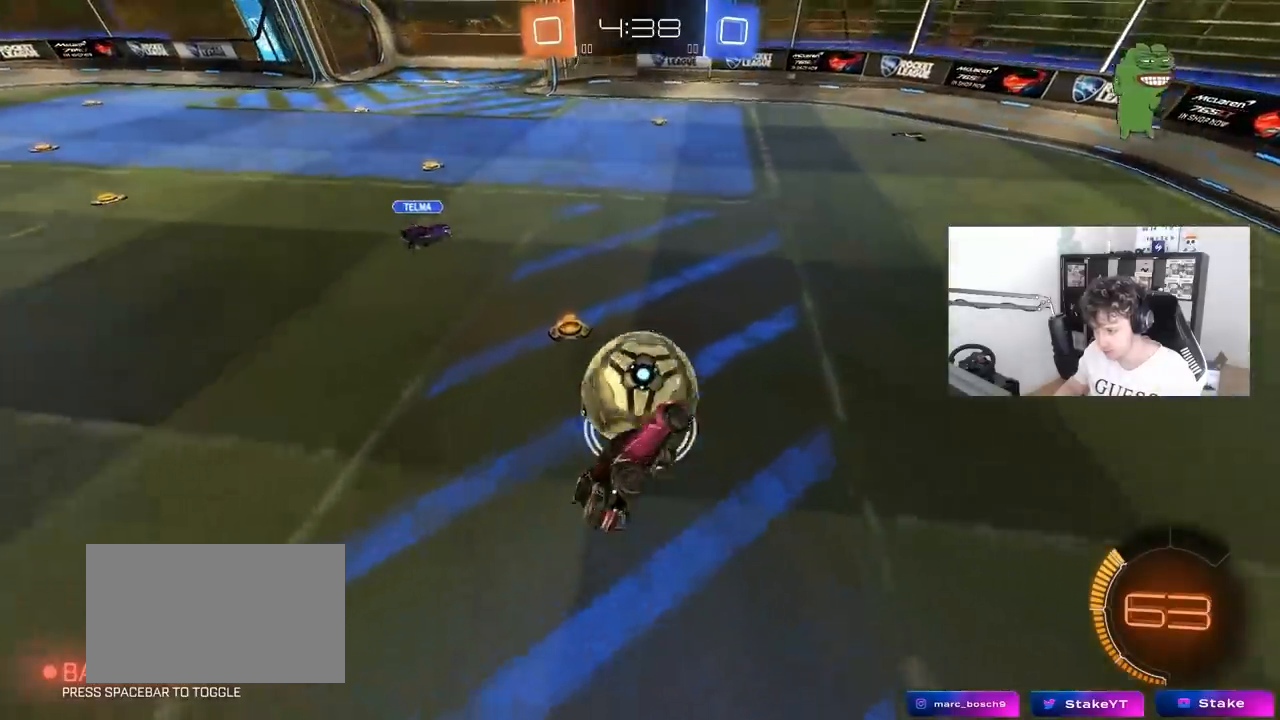
{"keys": ["a"], "mouse": [], "mouse_move": "still", "events": [[33, "s", "up"], [133, "w", "down"], [167, "shift", "up"], [450, "d", "up"], [500, "a", "down"], [500, "w", "up"]]}
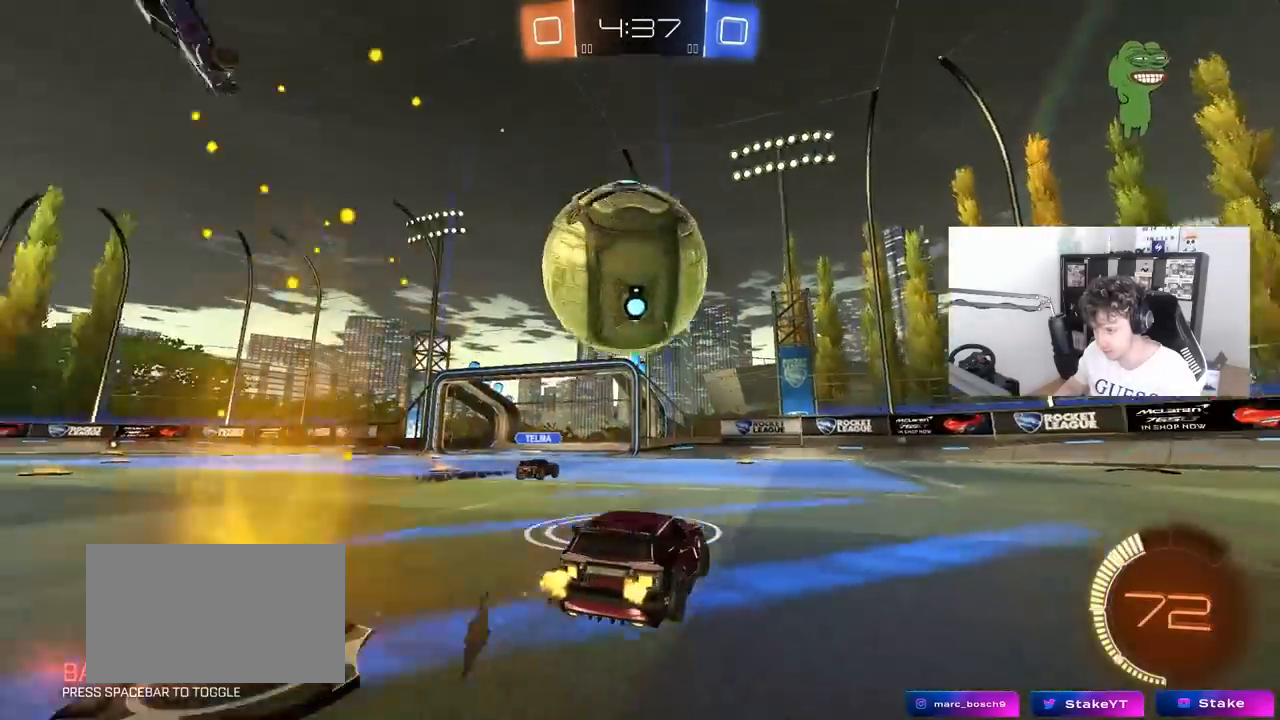
{"keys": ["a", "s"], "mouse": ["left", "right"], "mouse_move": "still", "events": [[50, "shift", "down"], [100, "mouse_right", "down"], [133, "s", "down"], [183, "mouse_left", "down"], [233, "a", "up"], [233, "s", "up"], [283, "mouse_right", "up"], [283, "shift", "up"], [383, "mouse_right", "down"], [417, "s", "down"], [467, "a", "down"]]}
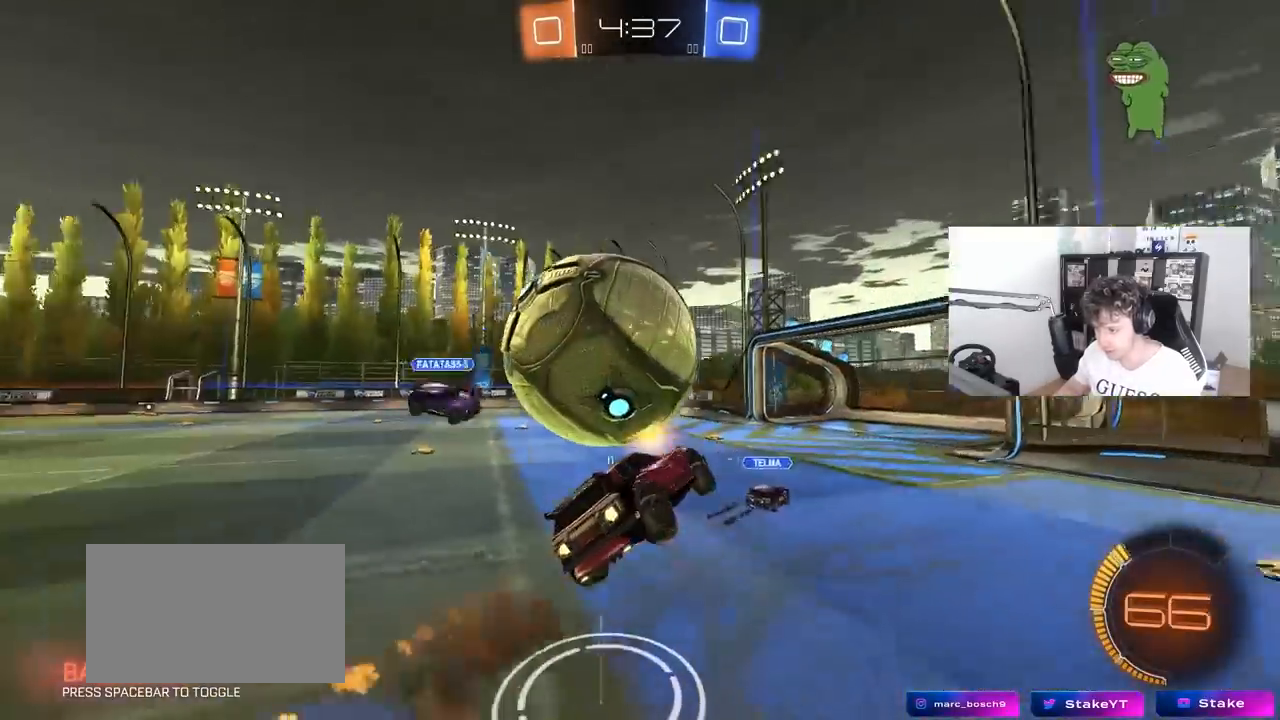
{"keys": ["d", "w"], "mouse": [], "mouse_move": "still", "events": [[67, "a", "up"], [67, "mouse_right", "up"], [117, "d", "down"], [200, "s", "up"], [300, "d", "up"], [350, "d", "down"], [350, "w", "down"], [383, "mouse_left", "up"]]}
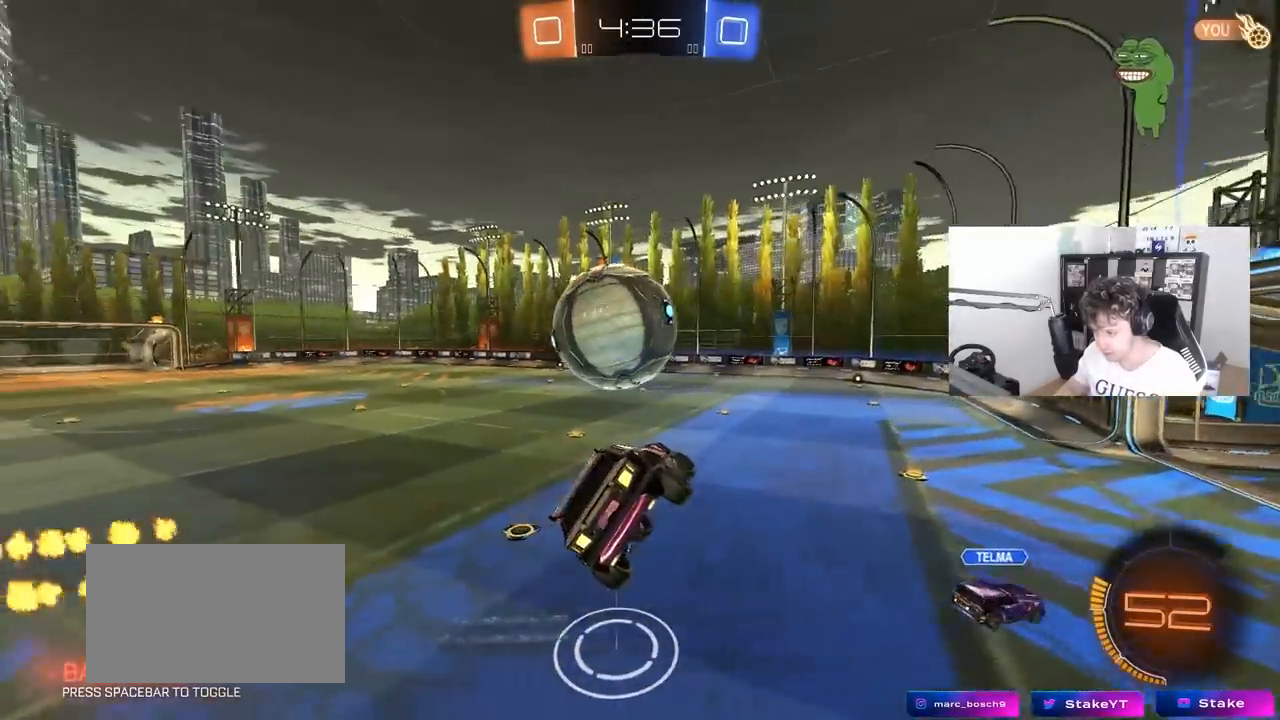
{"keys": ["d", "s"], "mouse": [], "mouse_move": "still", "events": [[133, "d", "up"], [133, "w", "up"], [217, "a", "down"], [217, "shift", "down"], [267, "s", "down"], [317, "shift", "up"], [450, "d", "down"], [500, "a", "up"]]}
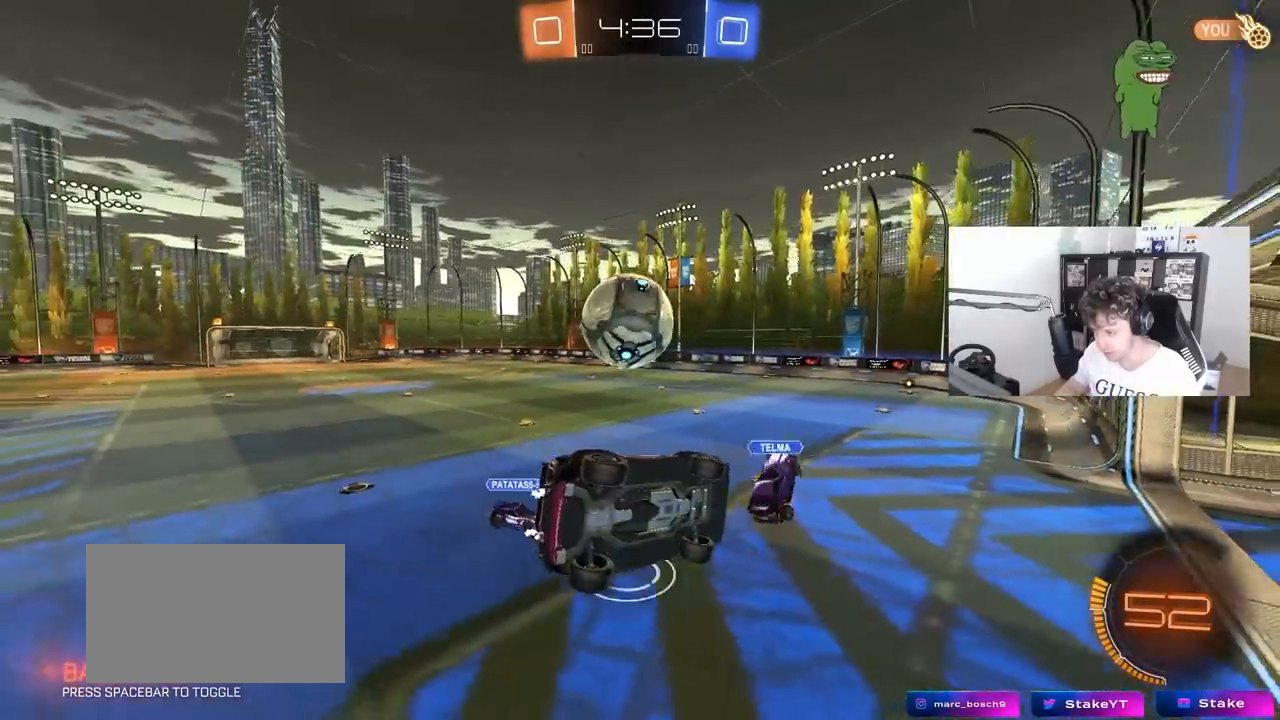
{"keys": ["d", "s", "shift"], "mouse": ["right"], "mouse_move": "still", "events": [[50, "a", "down"], [100, "a", "up"], [100, "d", "up"], [100, "s", "up"], [367, "mouse_right", "down"], [367, "s", "down"], [417, "d", "down"], [467, "shift", "down"]]}
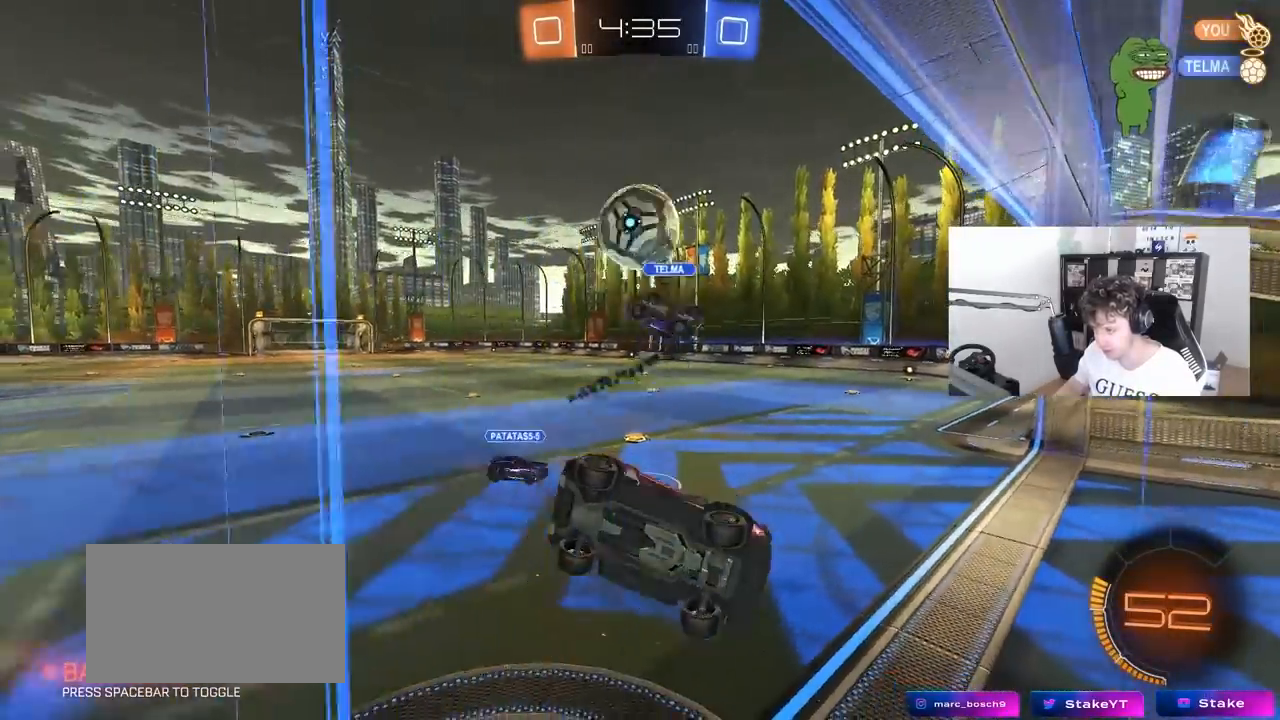
{"keys": ["a"], "mouse": [], "mouse_move": "still", "events": [[67, "mouse_right", "up"], [150, "a", "down"], [150, "shift", "up"], [200, "d", "up"], [383, "s", "up"]]}
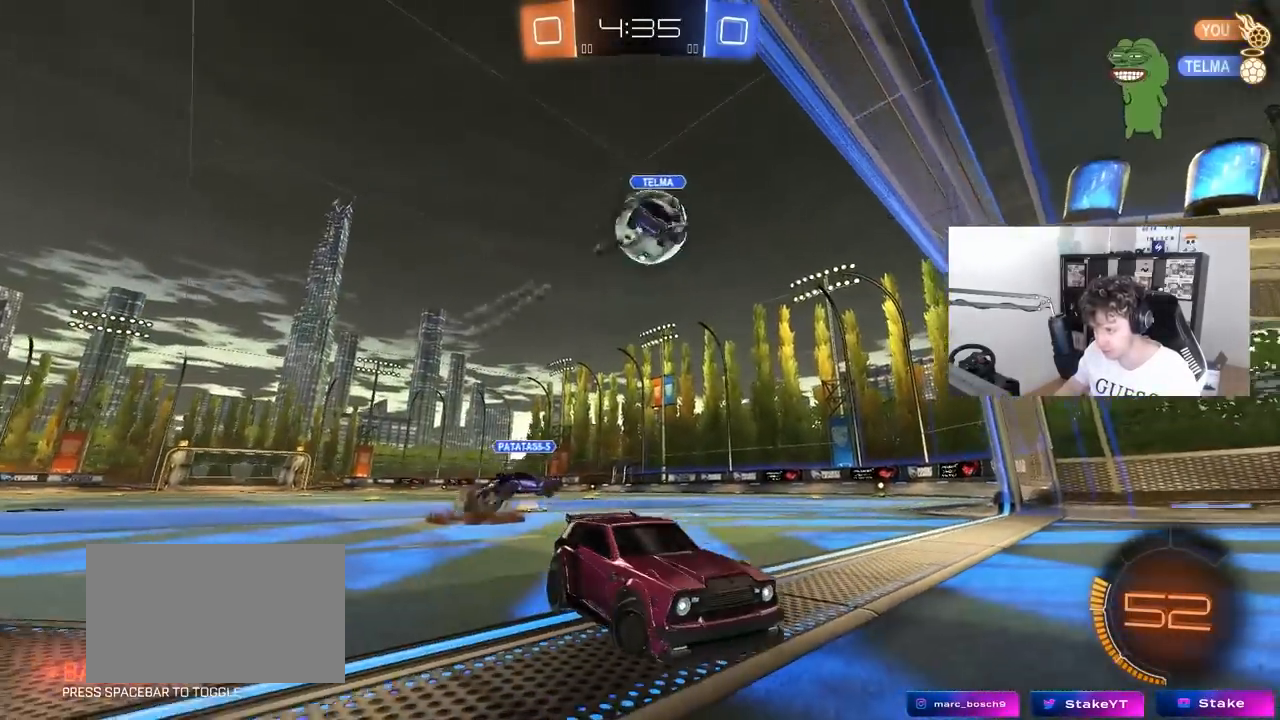
{"keys": ["a", "s"], "mouse": [], "mouse_move": "still", "events": [[83, "w", "down"], [167, "a", "up"], [167, "w", "up"], [217, "s", "down"], [267, "a", "down"]]}
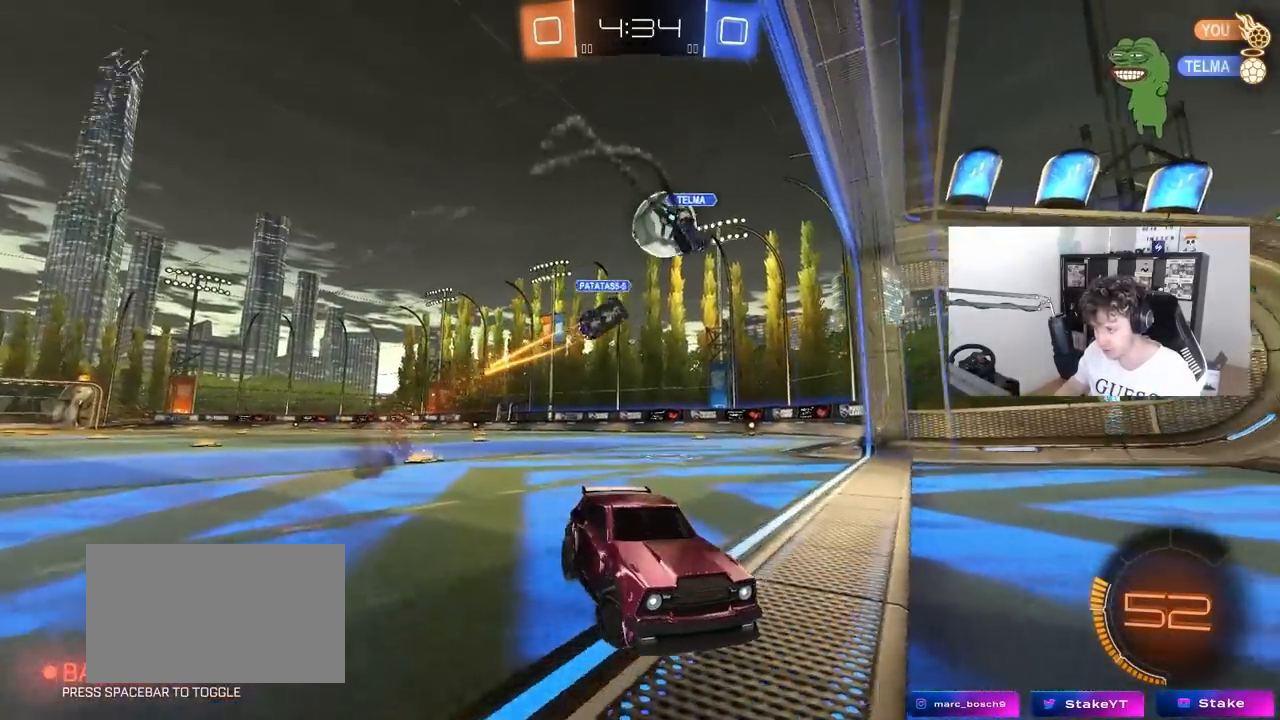
{"keys": ["s"], "mouse": ["right"], "mouse_move": "still", "events": [[333, "a", "up"], [333, "mouse_right", "down"], [417, "mouse_right", "up"], [467, "mouse_right", "down"]]}
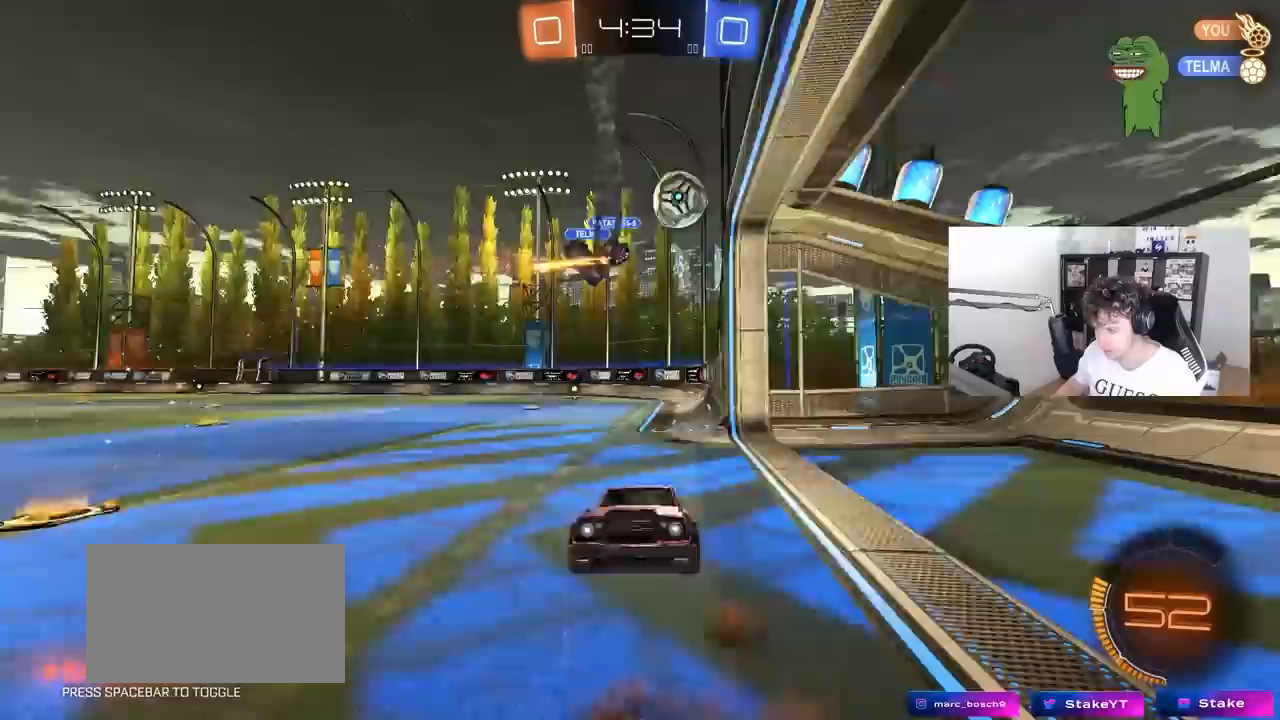
{"keys": ["d", "shift", "space", "w"], "mouse": ["left"], "mouse_move": "still", "events": [[150, "mouse_right", "up"], [150, "s", "up"], [200, "mouse_left", "down"], [250, "d", "down"], [250, "shift", "down"], [300, "w", "down"], [383, "space", "down"]]}